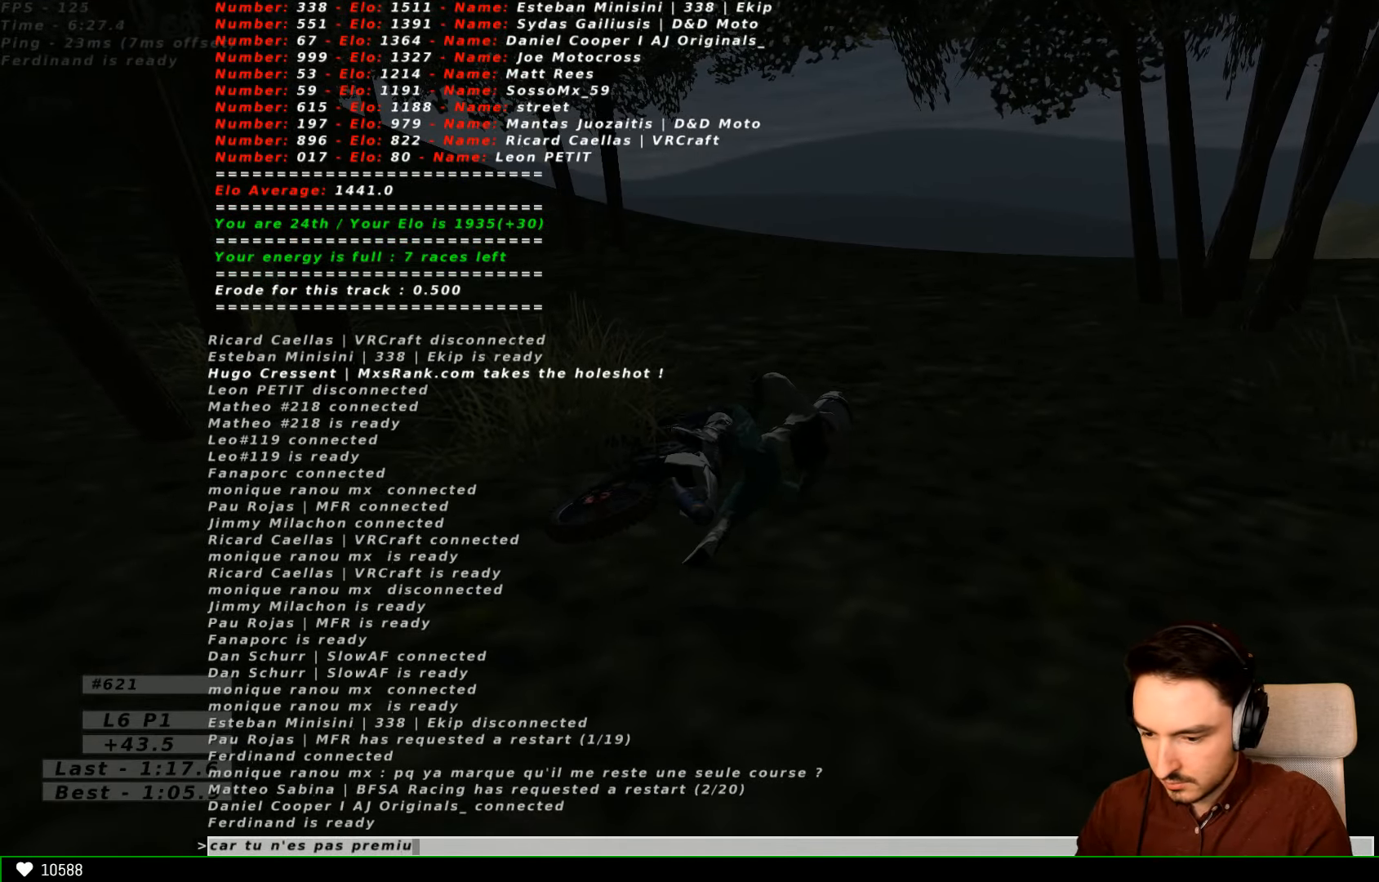
Gameplay with a controller (Xbox layout); each line is a JSON object with the inputs held at the frame after it (dt_ms = milliseconds from this image to that frame). "events" lists button and stick changes between this image and that frame as [ms after this image, input, new state], when the widget could be followed in between. Not read: L3 R3.
{"dt_ms": 500, "buttons": [], "left_stick": "center", "right_stick": "center", "events": []}
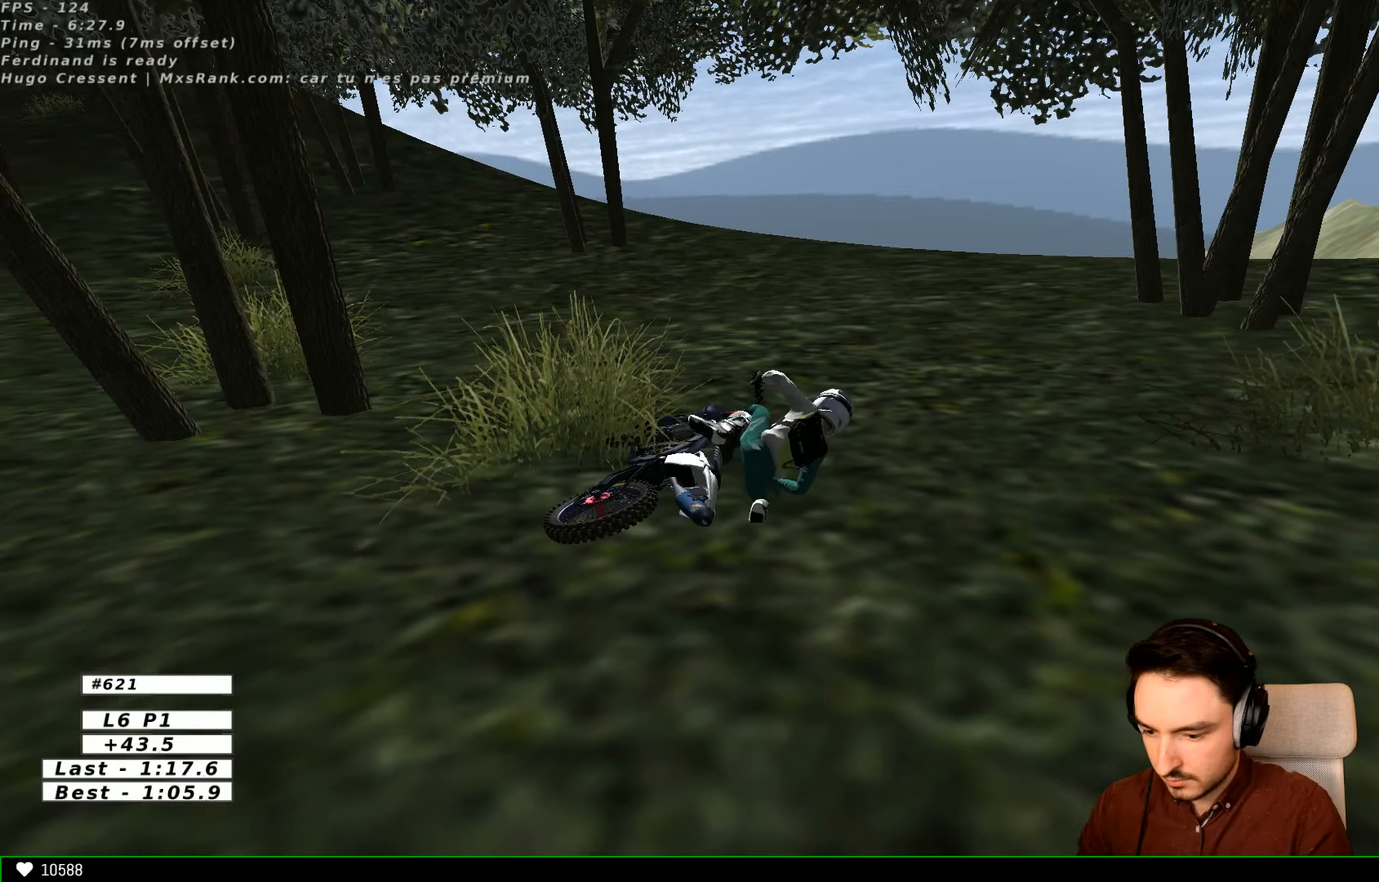
{"dt_ms": 500, "buttons": [], "left_stick": "center", "right_stick": "center", "events": []}
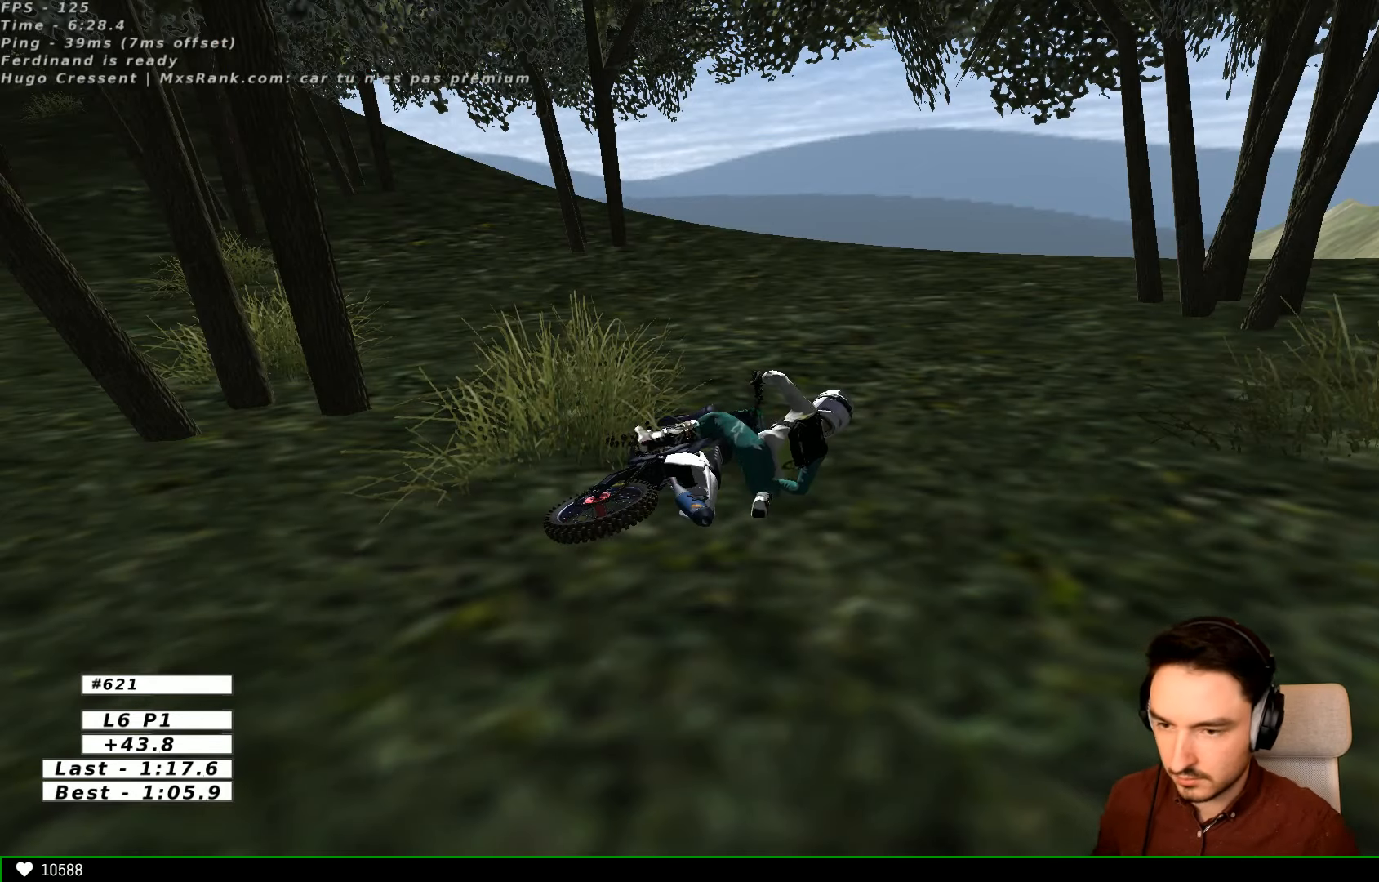
{"dt_ms": 500, "buttons": ["Y"], "left_stick": "left", "right_stick": "center", "events": [[167, "left_stick", "left"], [234, "Y", "down"], [334, "X", "down"], [400, "left_stick", "down-left"], [500, "X", "up"], [500, "left_stick", "left"]]}
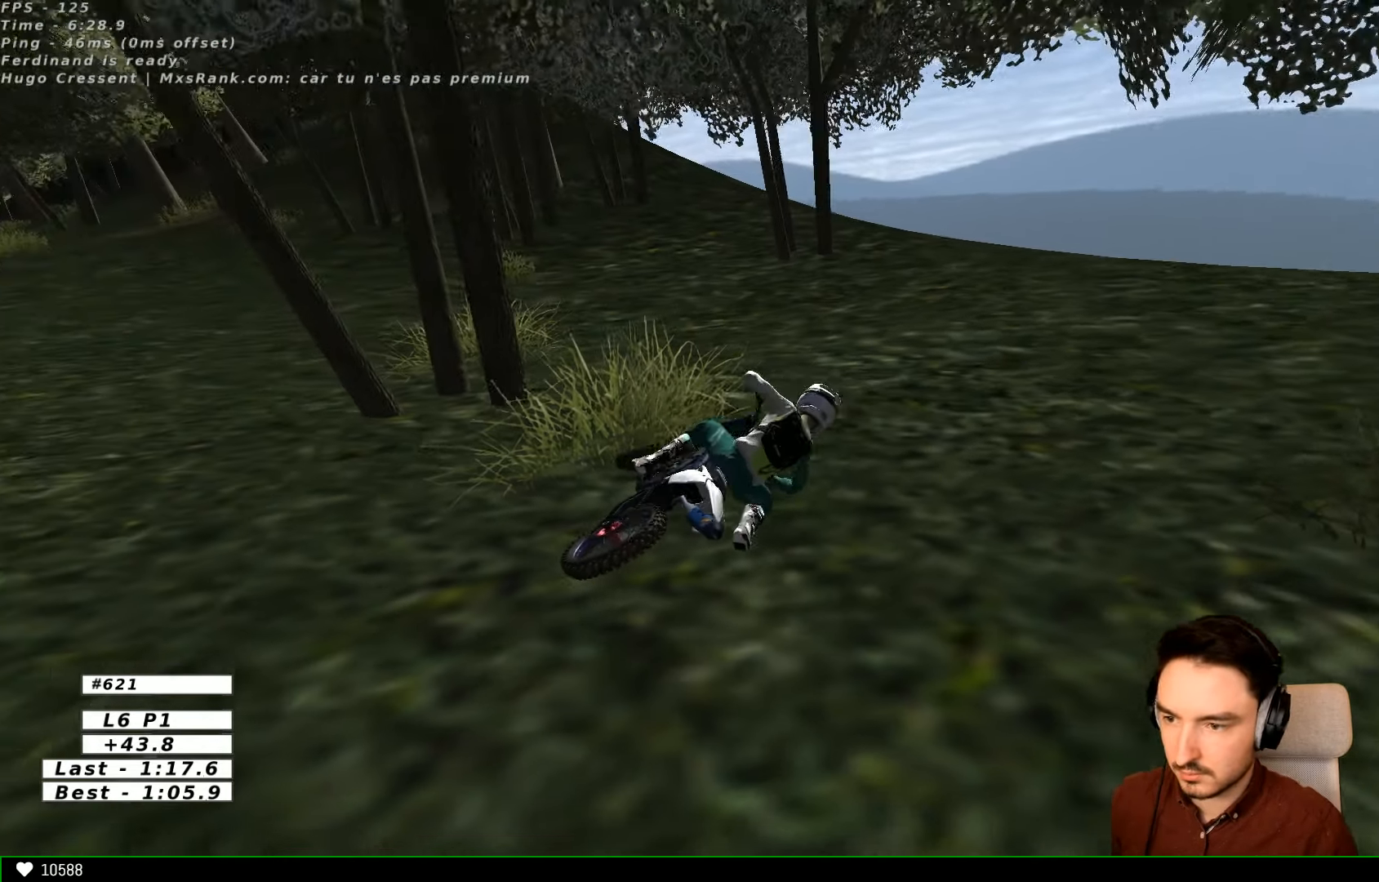
{"dt_ms": 500, "buttons": ["Y"], "left_stick": "left", "right_stick": "center", "events": [[234, "X", "down"], [300, "X", "up"]]}
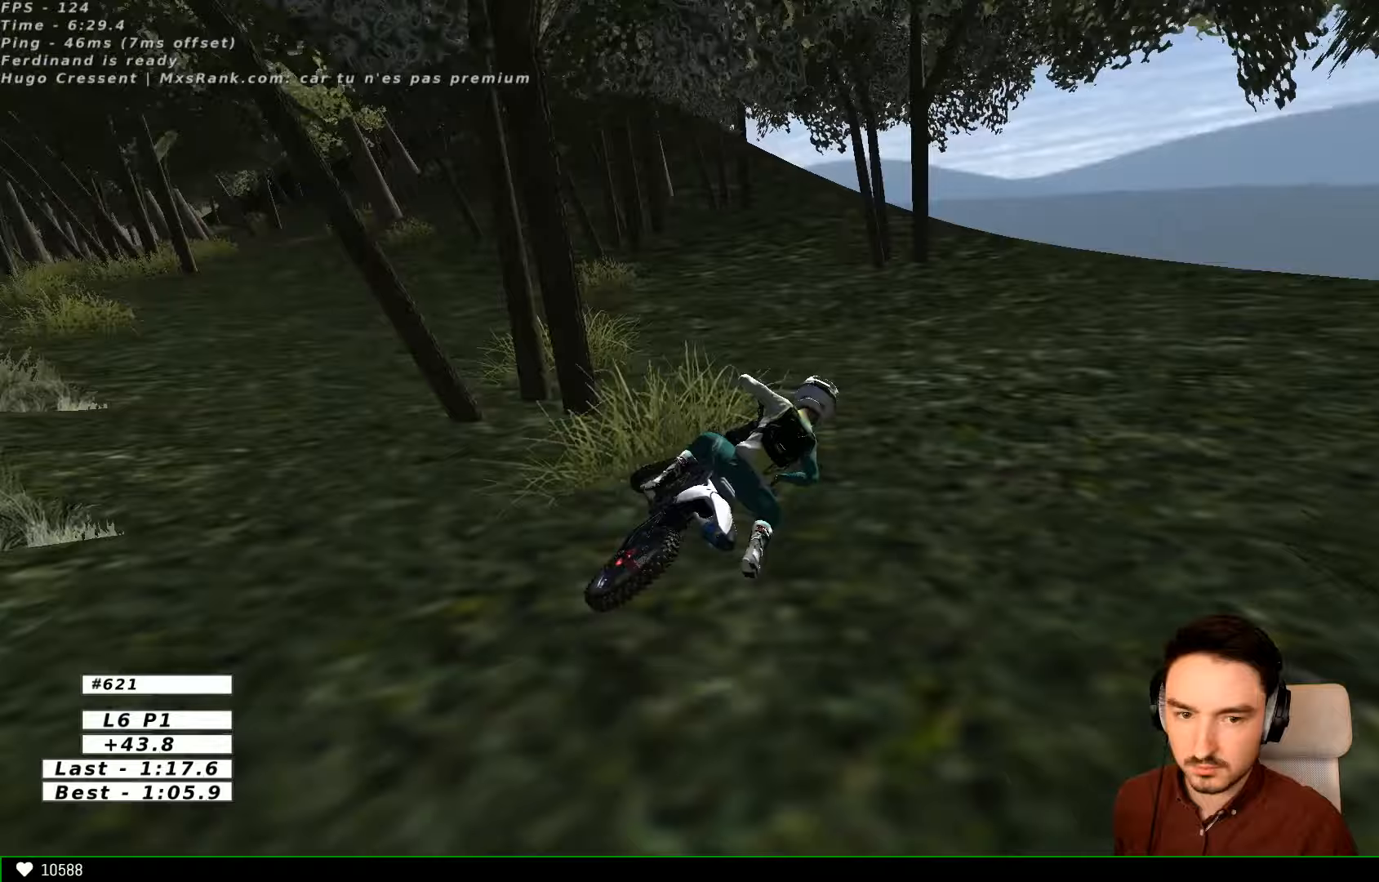
{"dt_ms": 500, "buttons": ["X", "Y"], "left_stick": "up-left", "right_stick": "center", "events": [[33, "X", "down"], [100, "X", "up"], [100, "left_stick", "down-left"], [200, "X", "down"], [267, "left_stick", "up-left"]]}
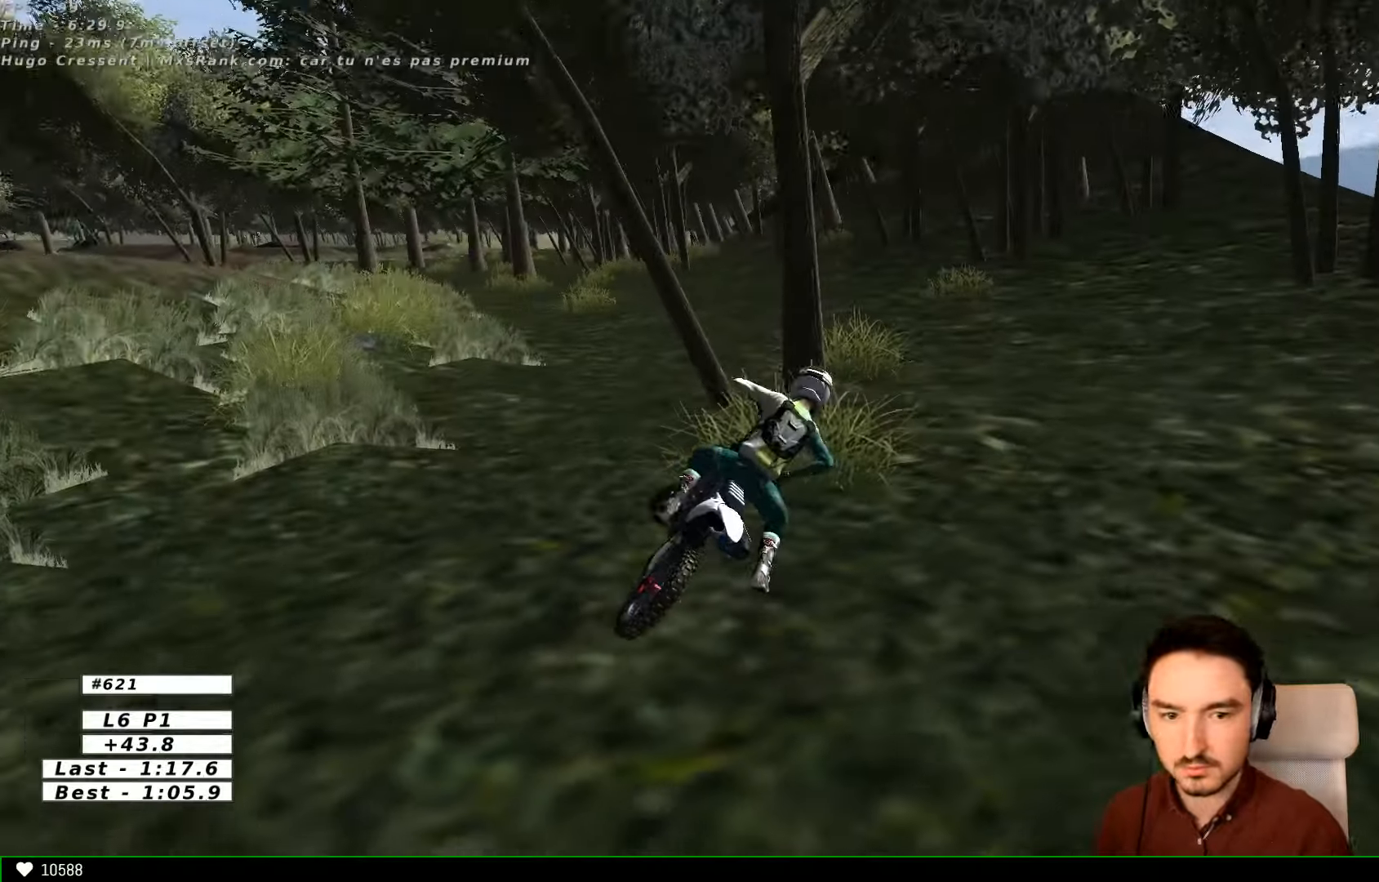
{"dt_ms": 500, "buttons": ["X", "Y"], "left_stick": "left", "right_stick": "center", "events": [[100, "left_stick", "left"]]}
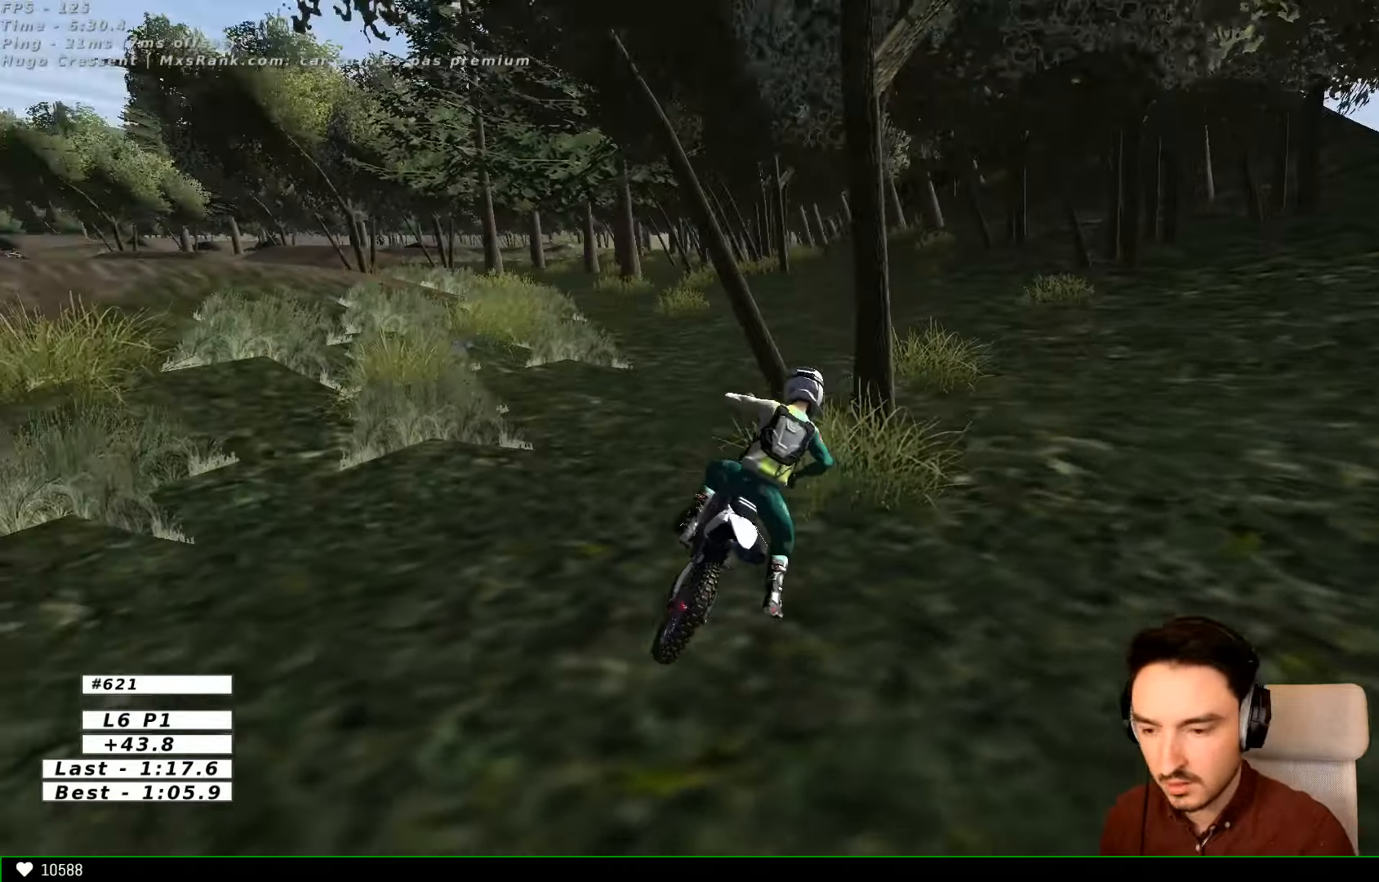
{"dt_ms": 500, "buttons": ["R2"], "left_stick": "up", "right_stick": "center", "events": [[267, "R2", "down"], [300, "X", "up"], [300, "left_stick", "up-left"], [400, "Y", "up"], [433, "left_stick", "up"]]}
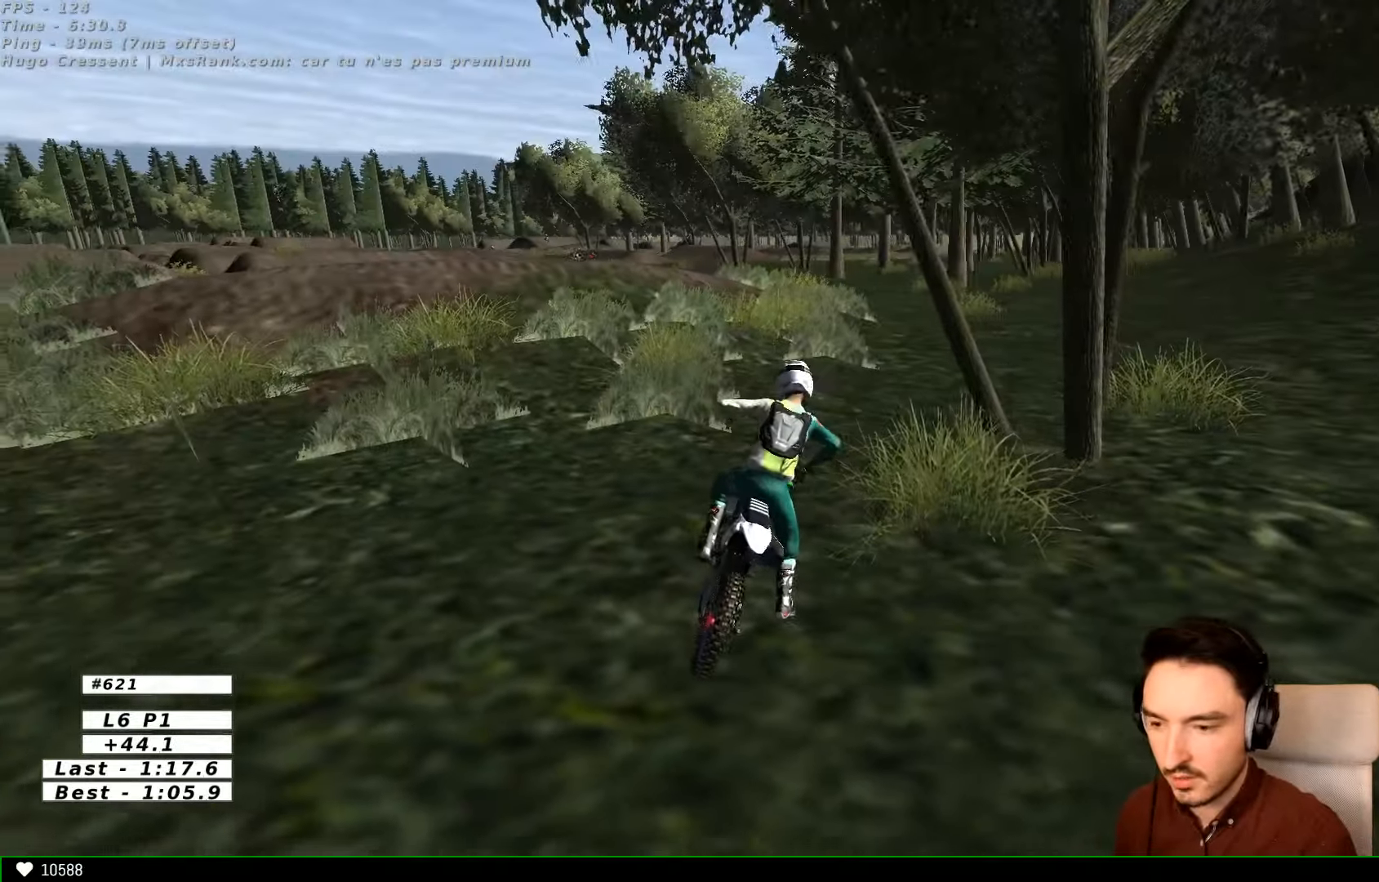
{"dt_ms": 500, "buttons": ["R2"], "left_stick": "up-left", "right_stick": "center", "events": [[100, "left_stick", "center"], [300, "left_stick", "left"], [367, "left_stick", "up-left"]]}
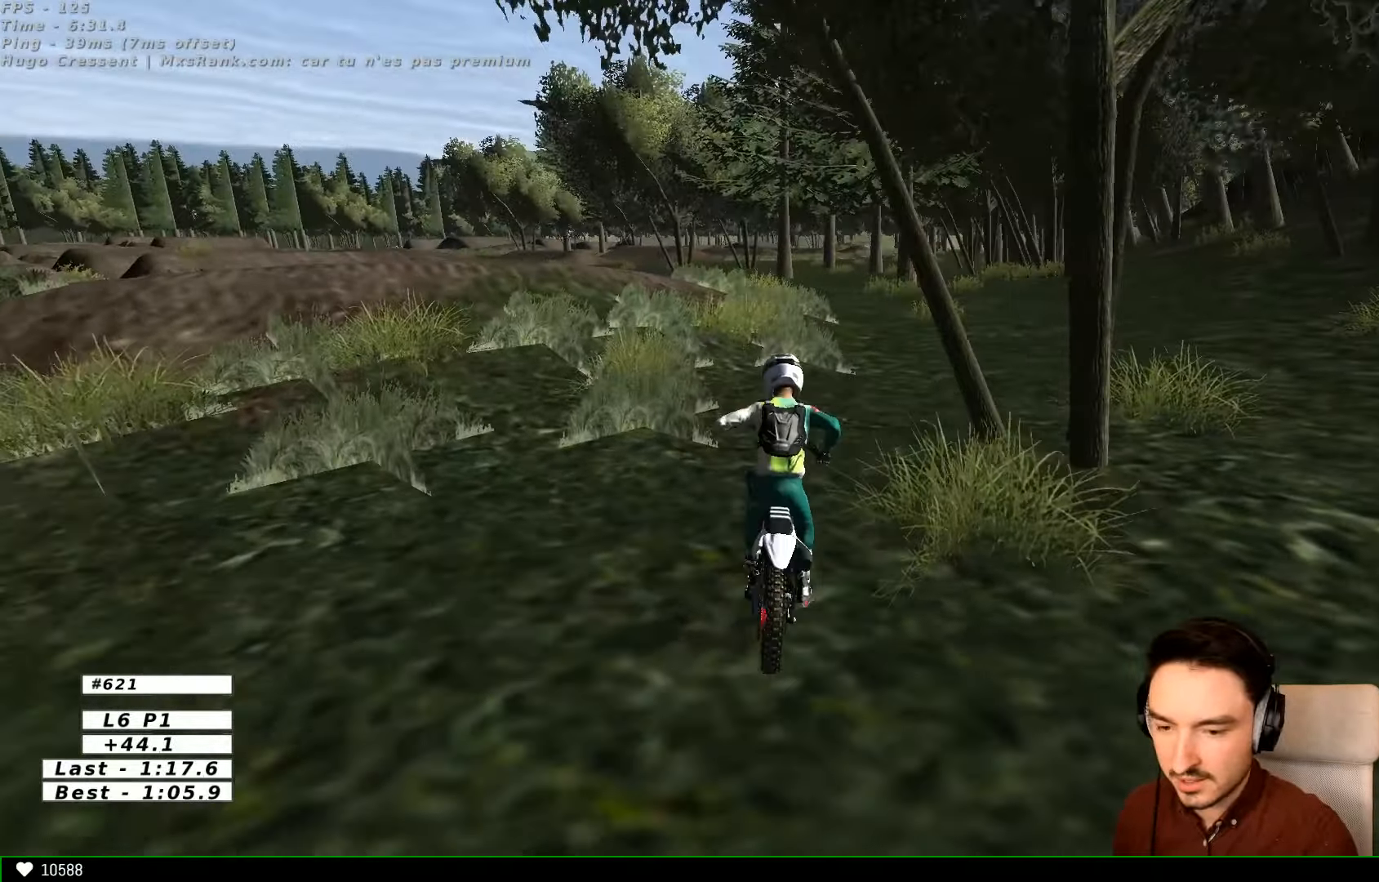
{"dt_ms": 500, "buttons": ["L1", "R2"], "left_stick": "center", "right_stick": "center"}
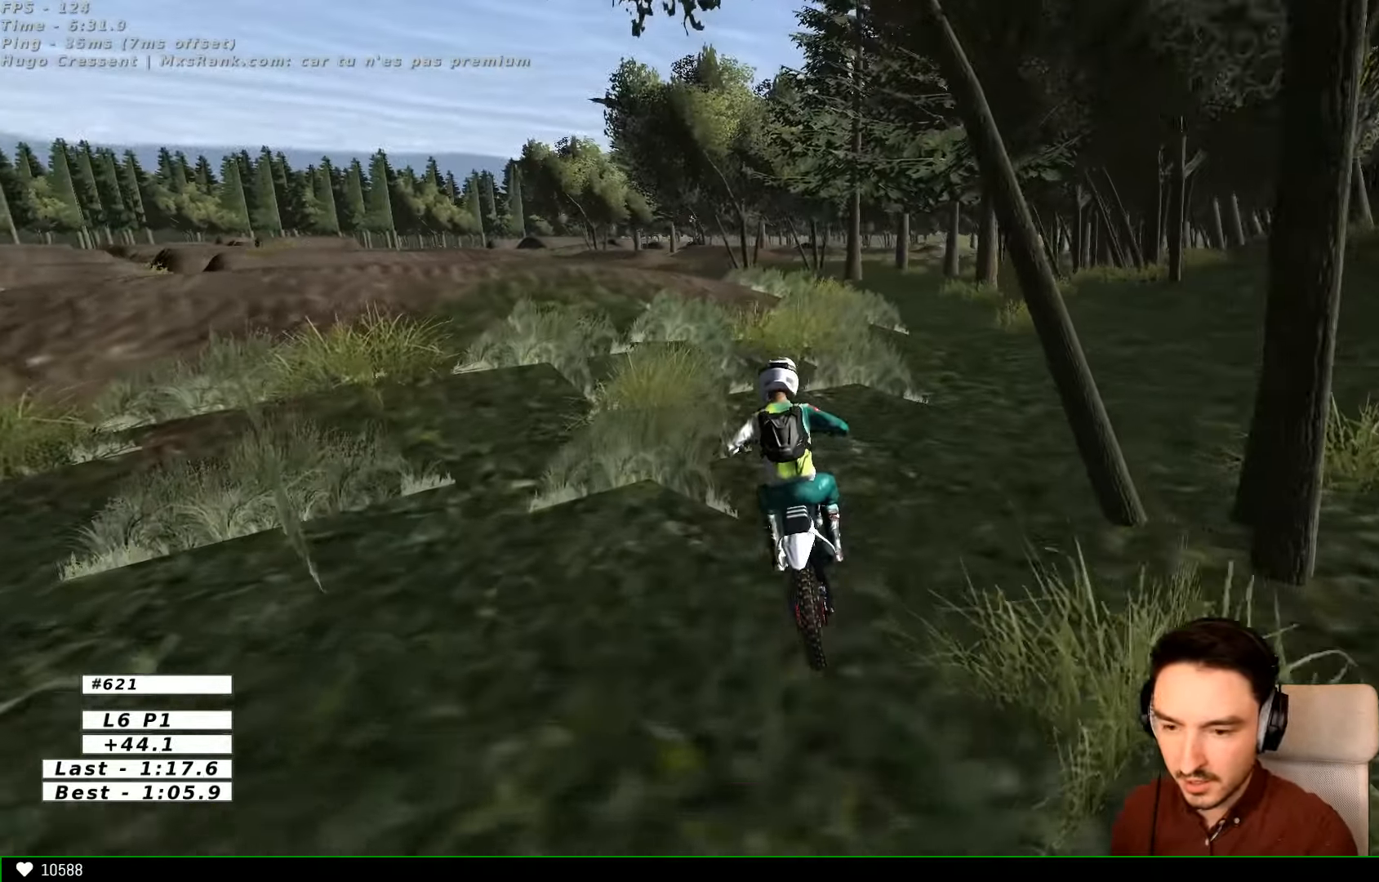
{"dt_ms": 500, "buttons": ["R2"], "left_stick": "center", "right_stick": "center", "events": [[33, "L1", "up"]]}
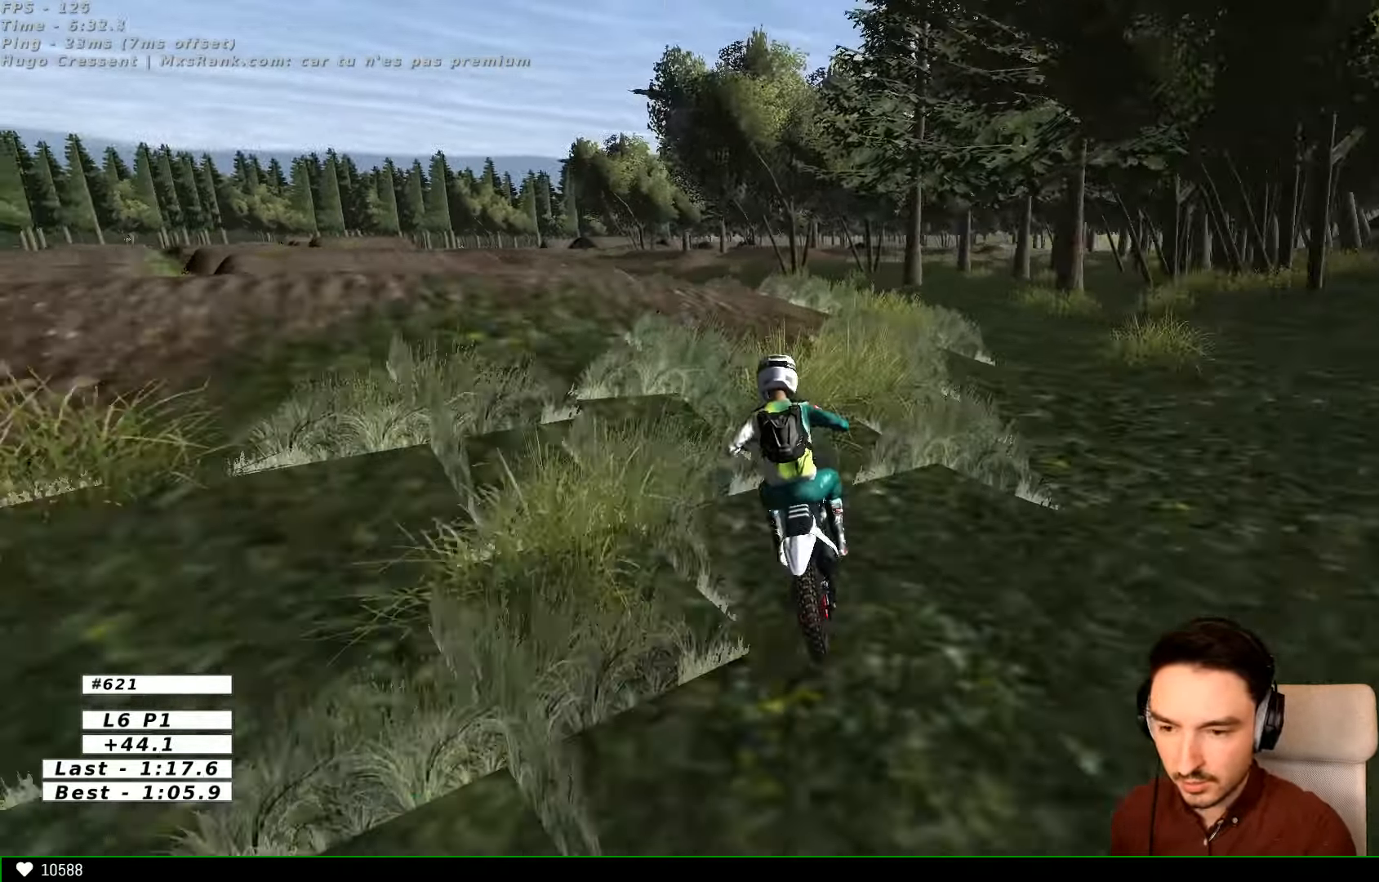
{"dt_ms": 500, "buttons": [], "left_stick": "center", "right_stick": "center"}
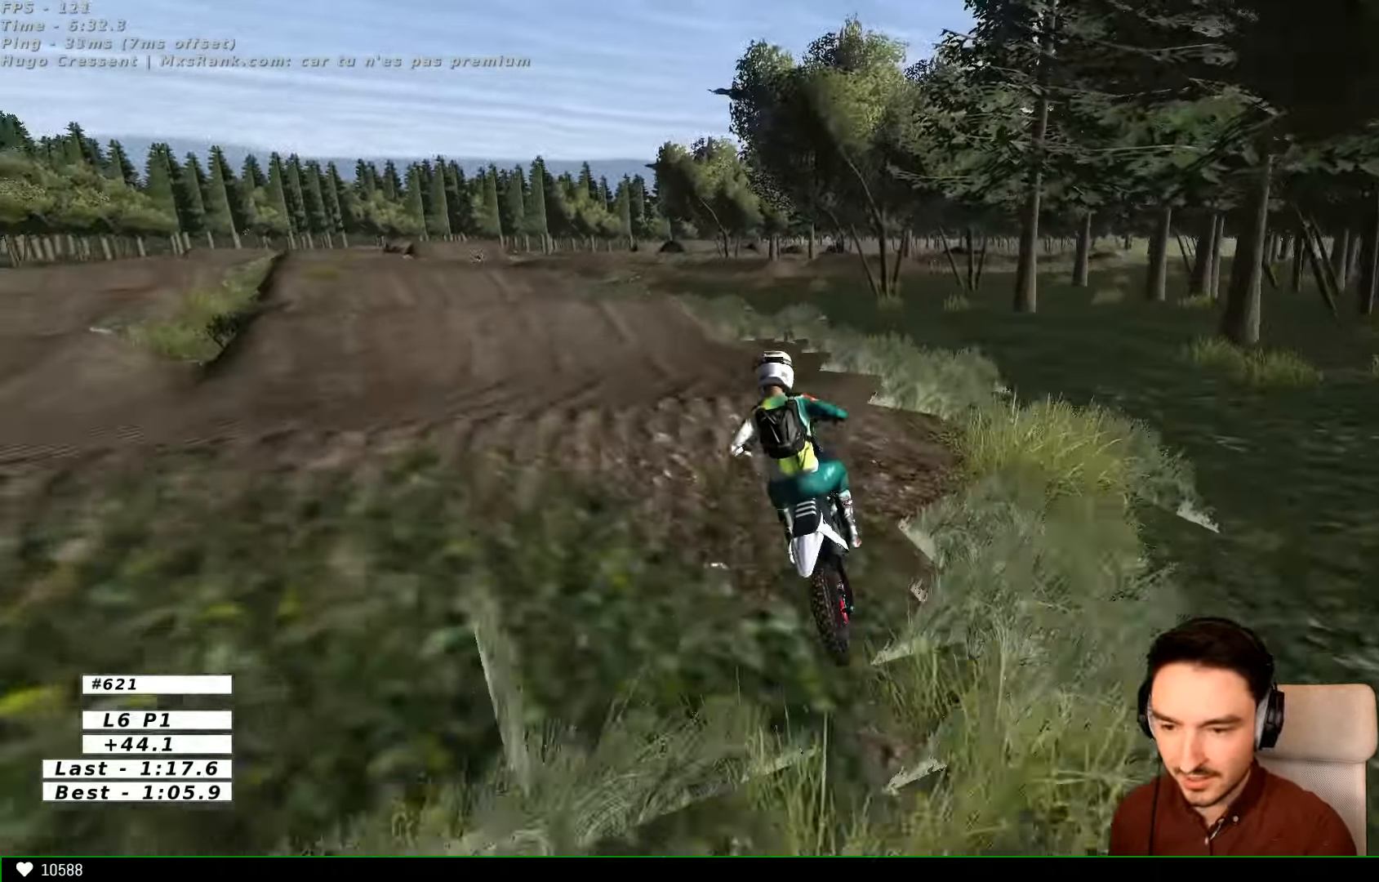
{"dt_ms": 500, "buttons": ["B", "R2"], "left_stick": "center", "right_stick": "center", "events": [[133, "left_stick", "down"], [400, "R2", "down"], [400, "left_stick", "down-left"], [500, "B", "down"], [500, "left_stick", "center"]]}
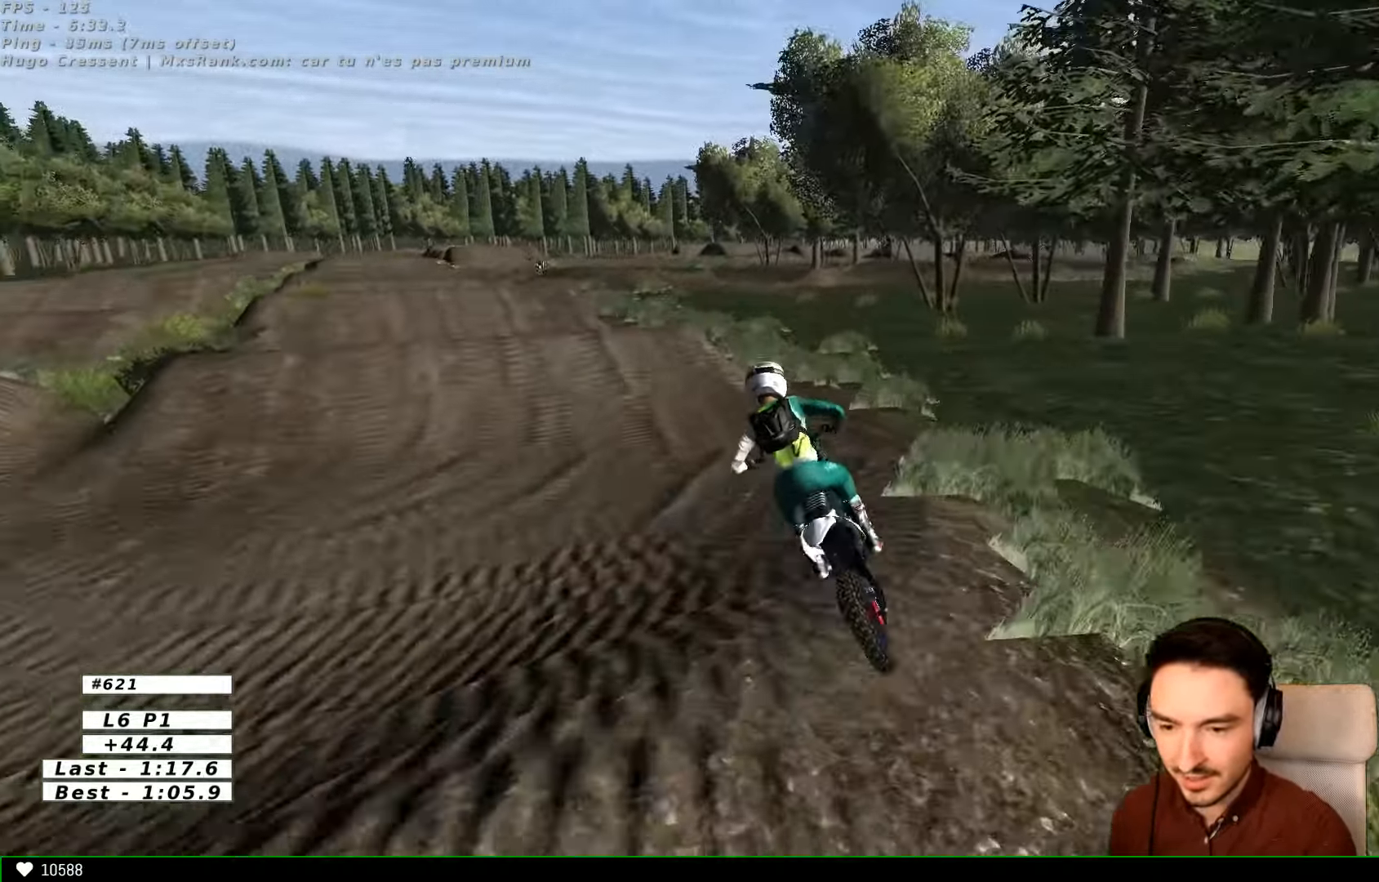
{"dt_ms": 500, "buttons": ["L1", "R2"], "left_stick": "right", "right_stick": "center", "events": [[33, "left_stick", "left"], [100, "B", "up"], [333, "L1", "down"], [400, "left_stick", "center"], [500, "left_stick", "right"]]}
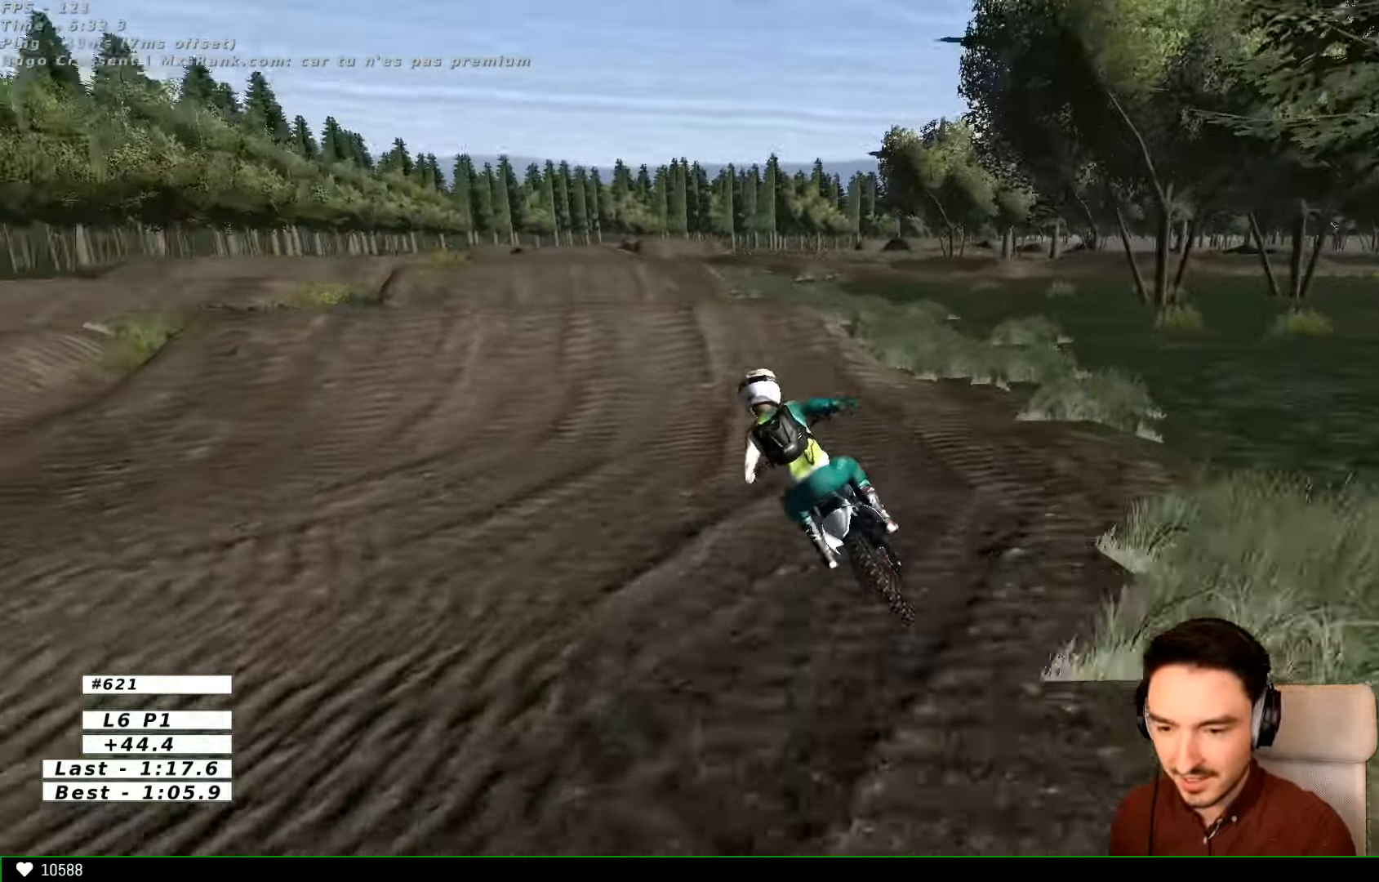
{"dt_ms": 1000, "buttons": [], "left_stick": "down", "right_stick": "center"}
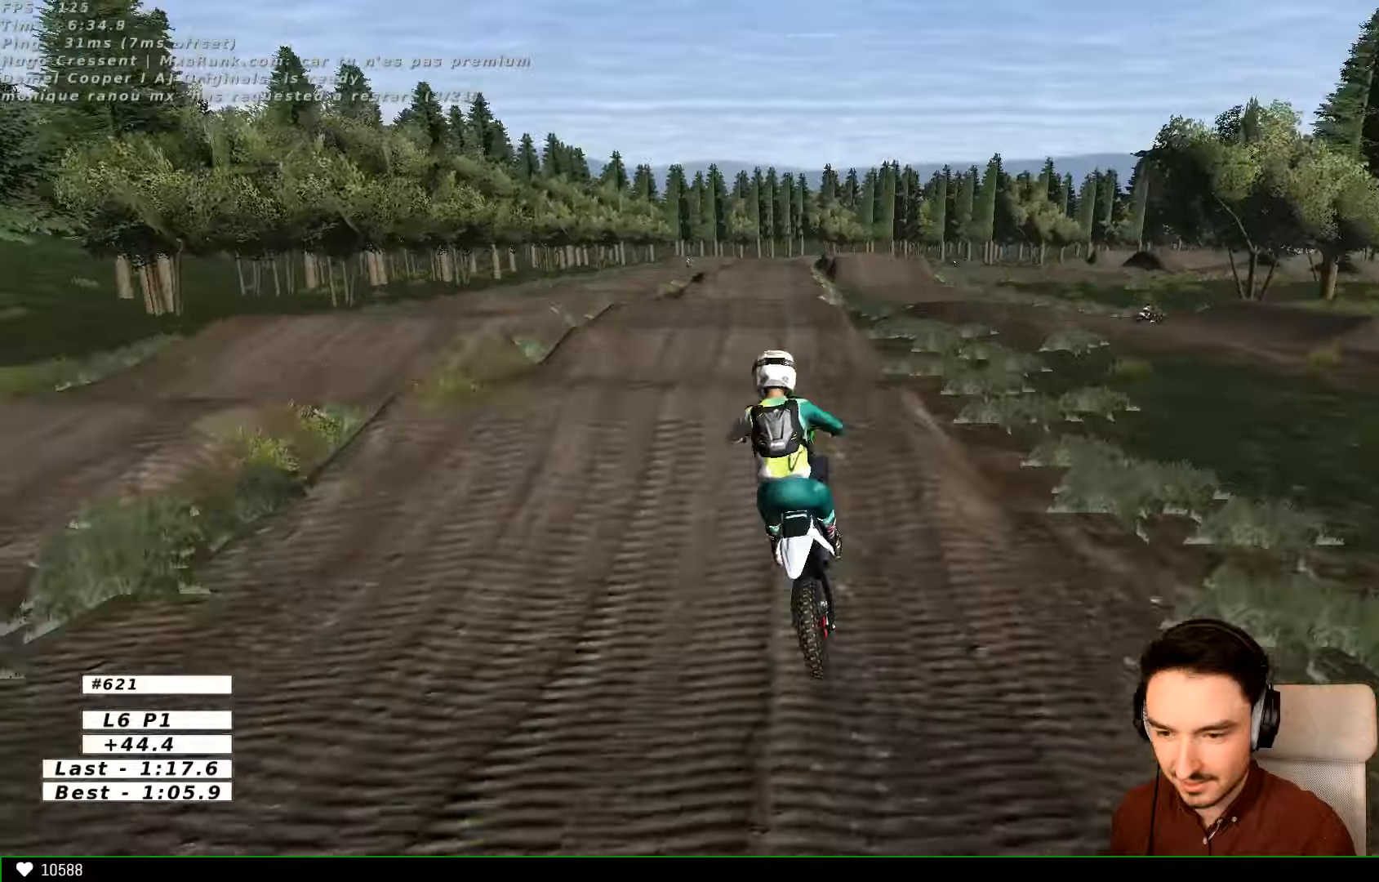
{"dt_ms": 500, "buttons": ["R2"], "left_stick": "center", "right_stick": "center", "events": [[266, "R2", "down"], [300, "left_stick", "center"]]}
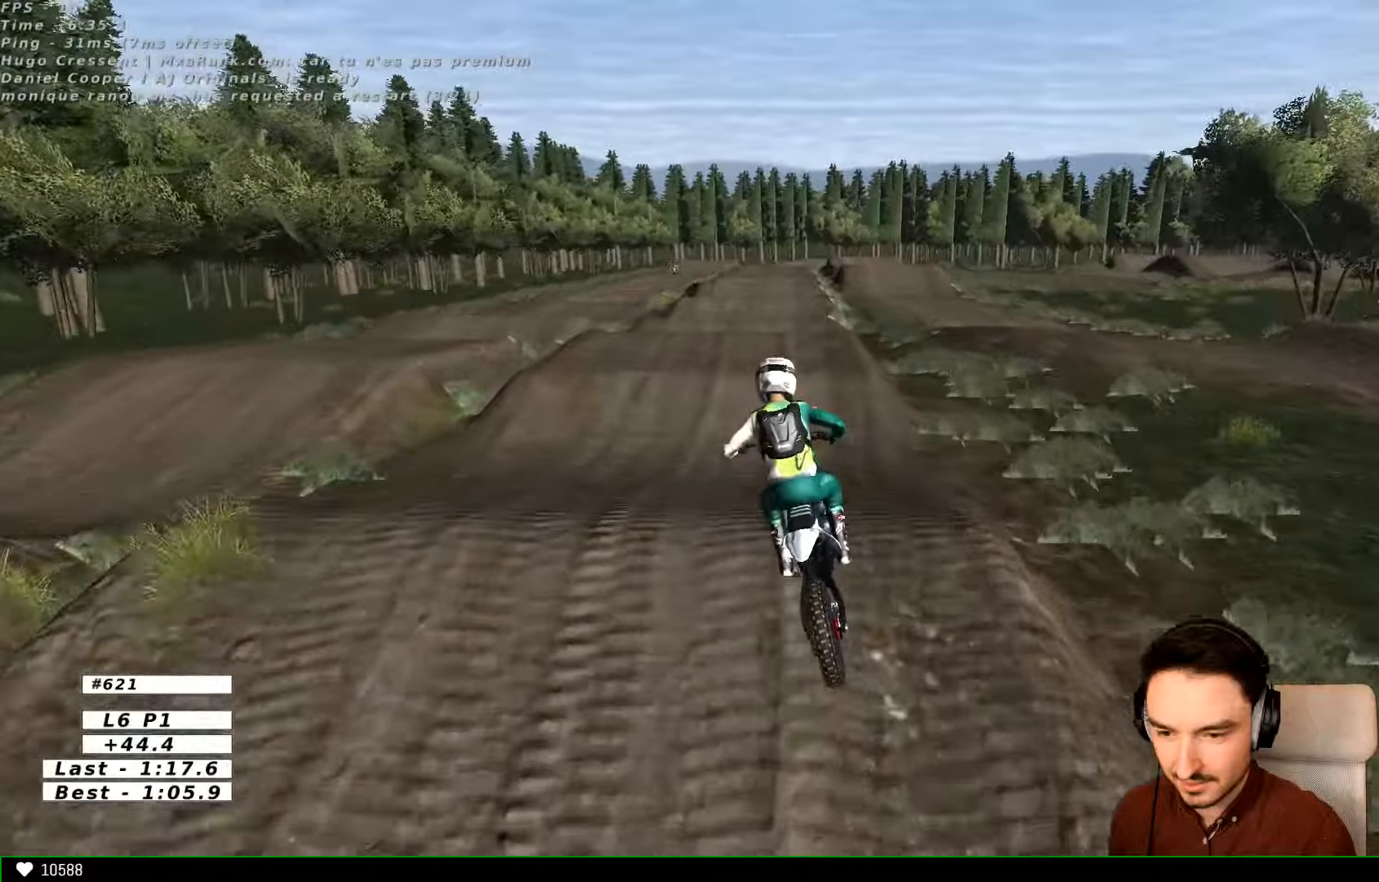
{"dt_ms": 500, "buttons": ["R2"], "left_stick": "center", "right_stick": "center", "events": [[133, "left_stick", "right"], [266, "left_stick", "center"]]}
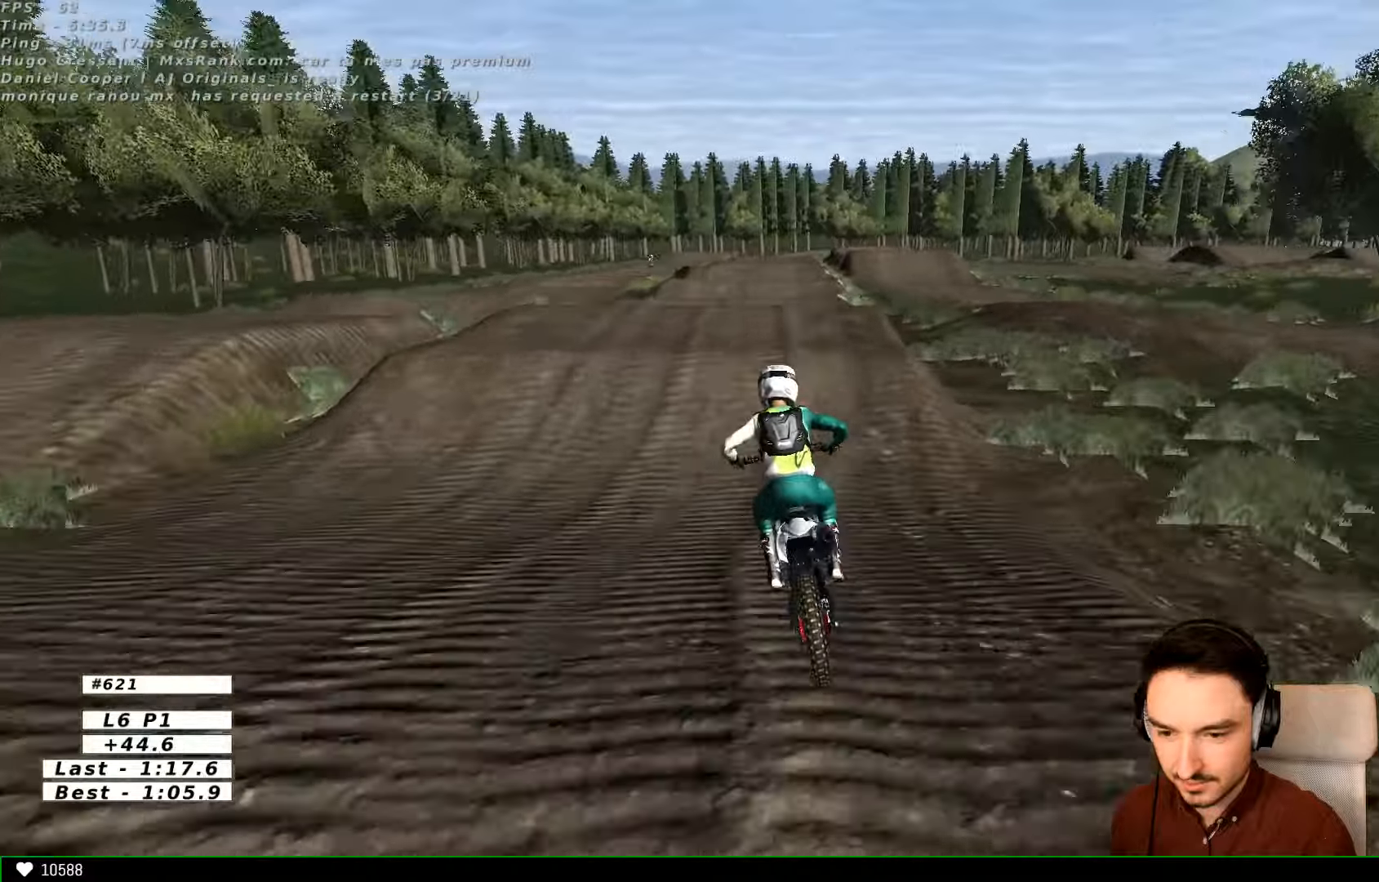
{"dt_ms": 500, "buttons": ["R2"], "left_stick": "center", "right_stick": "center", "events": [[200, "L1", "down"], [300, "L1", "up"], [300, "left_stick", "right"], [433, "left_stick", "center"]]}
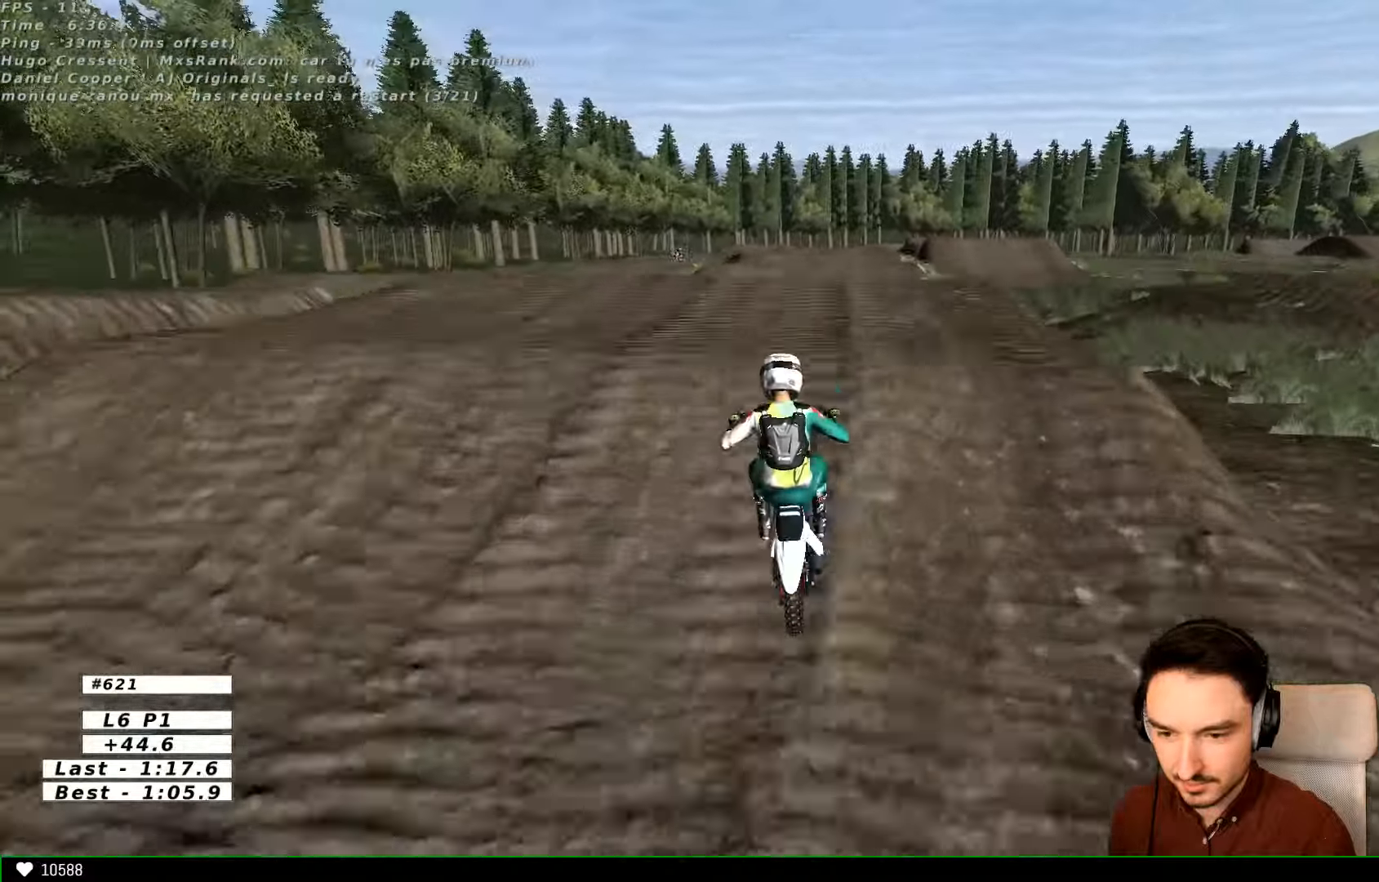
{"dt_ms": 500, "buttons": ["R2"], "left_stick": "down", "right_stick": "center", "events": [[233, "left_stick", "down"]]}
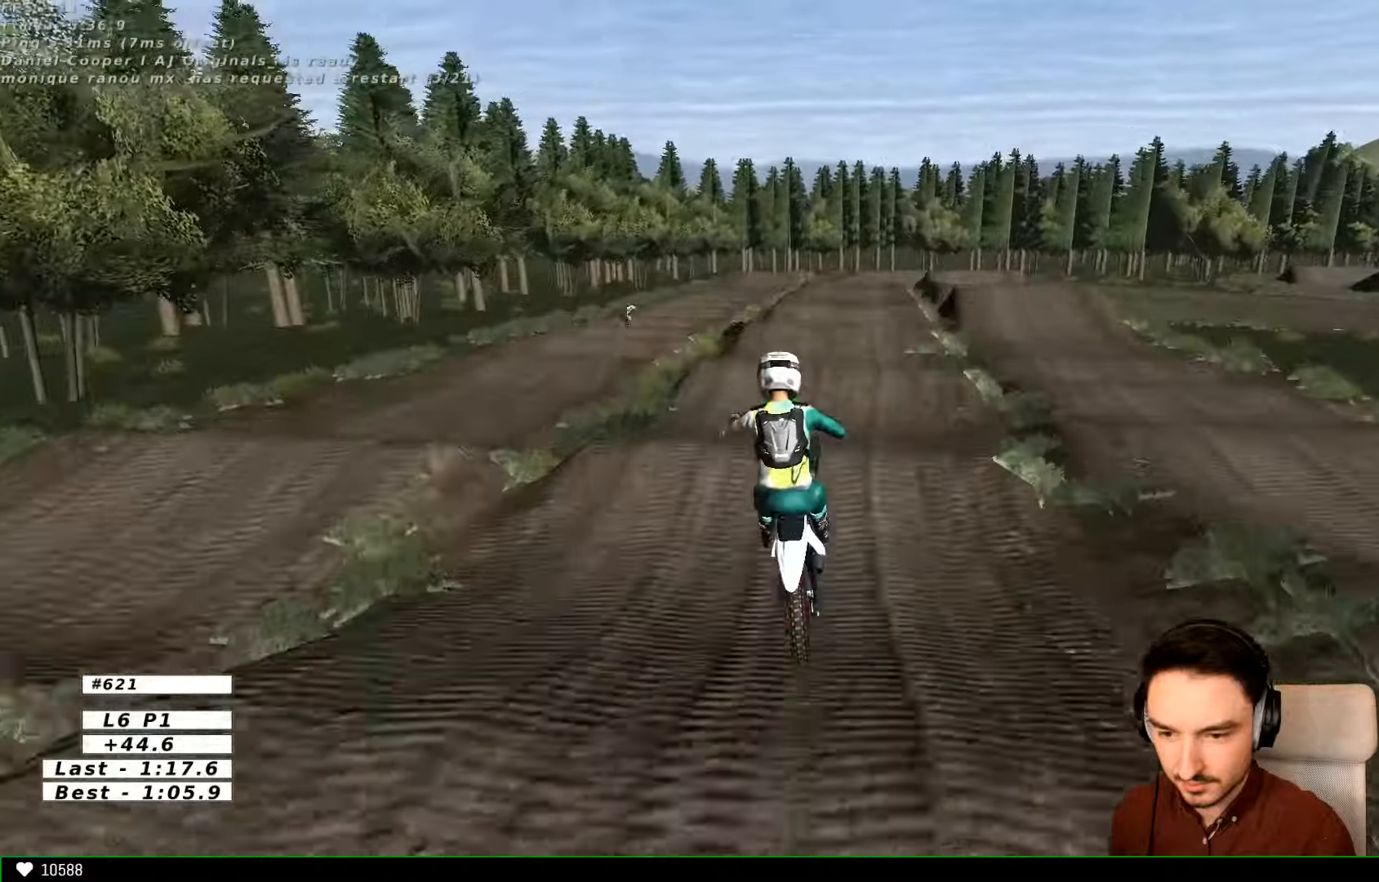
{"dt_ms": 500, "buttons": [], "left_stick": "down", "right_stick": "center", "events": [[366, "R2", "up"]]}
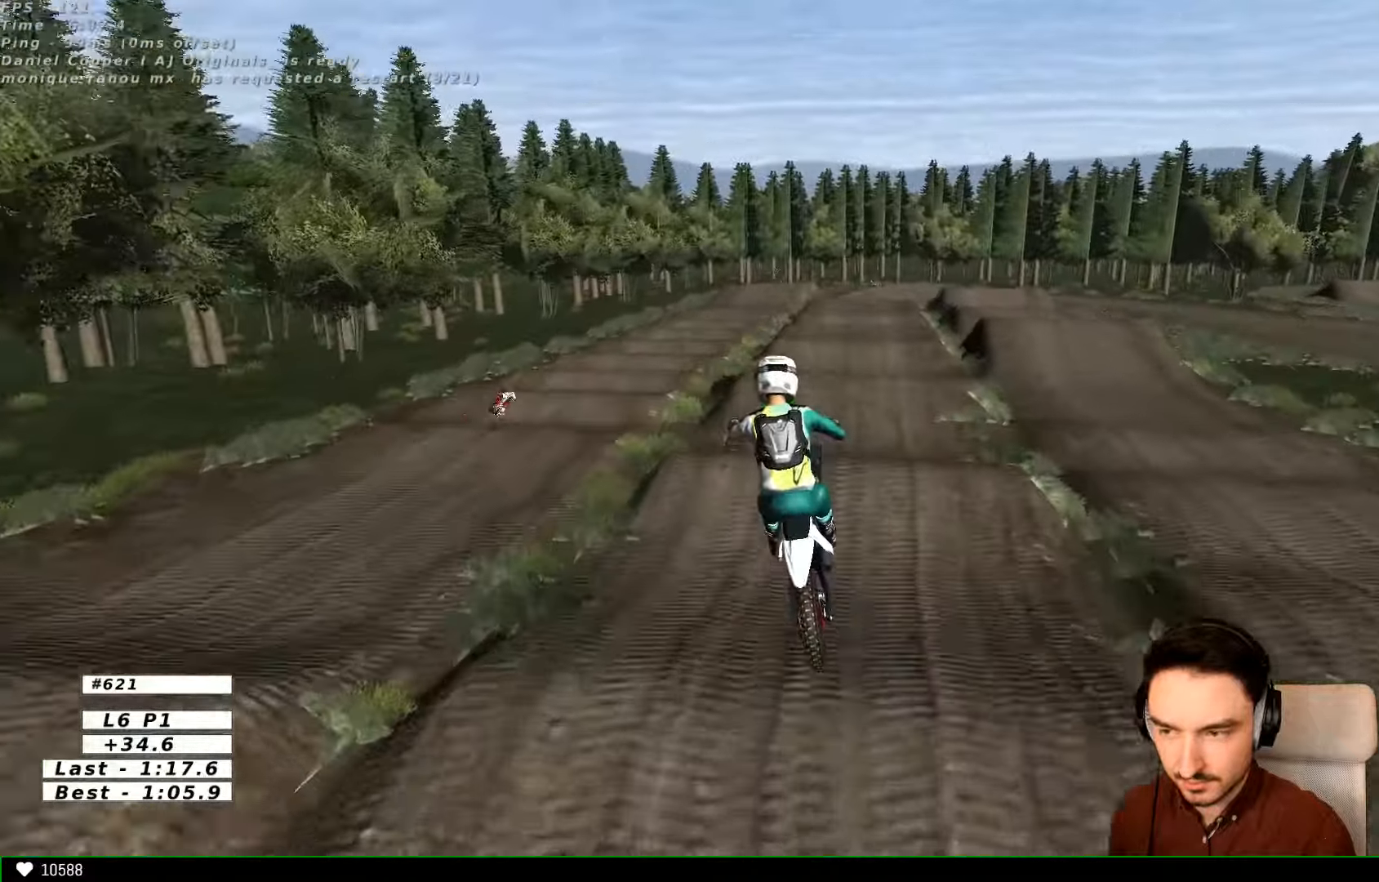
{"dt_ms": 500, "buttons": [], "left_stick": "up", "right_stick": "center", "events": [[66, "left_stick", "right"], [200, "left_stick", "up-right"], [300, "A", "down"], [366, "left_stick", "up"], [433, "A", "up"]]}
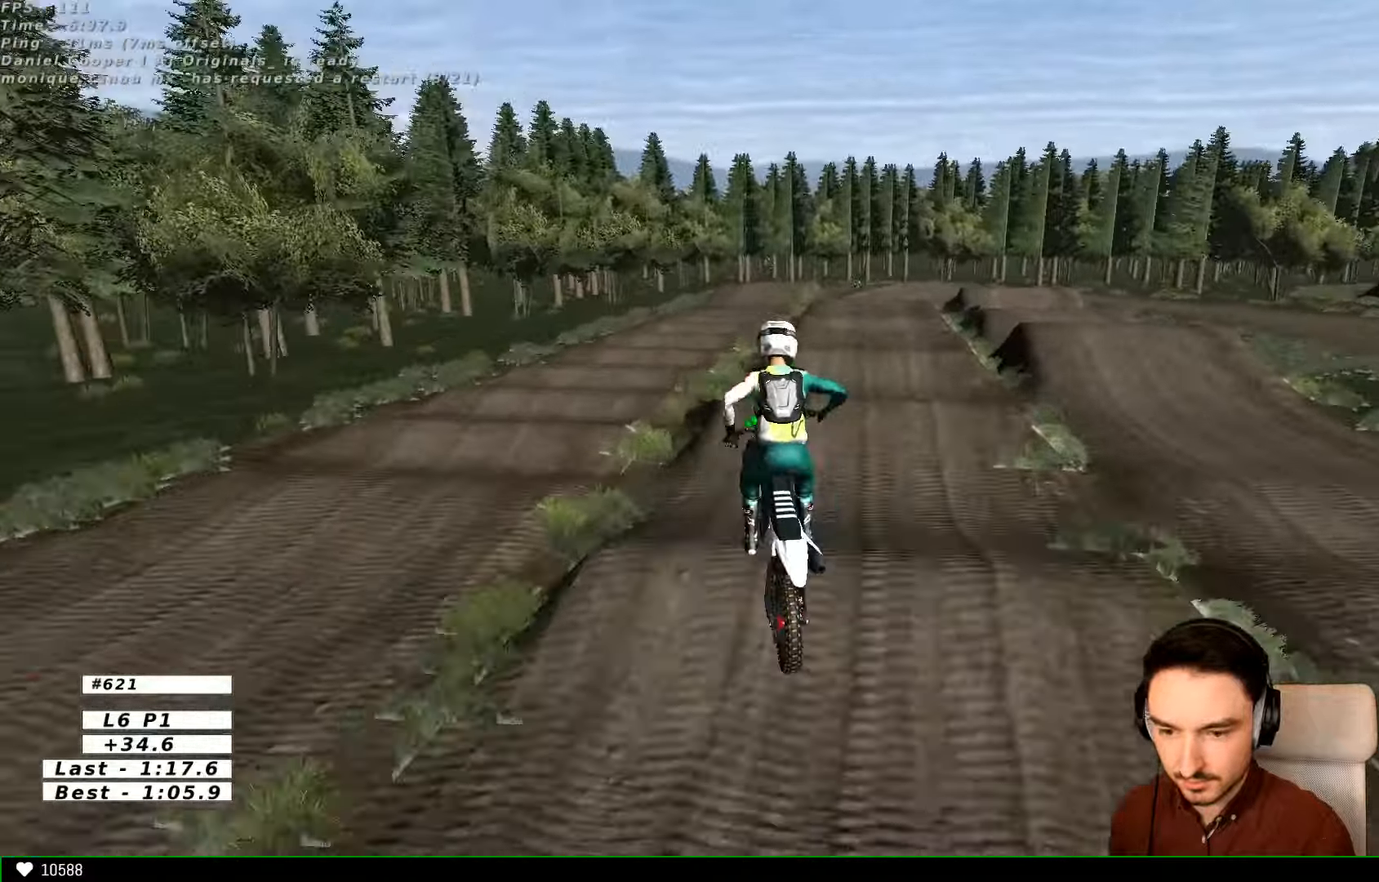
{"dt_ms": 500, "buttons": ["R2"], "left_stick": "center", "right_stick": "center", "events": [[33, "L1", "down"], [66, "left_stick", "left"], [133, "L1", "up"], [200, "B", "down"], [200, "left_stick", "center"], [300, "B", "up"], [333, "R2", "down"]]}
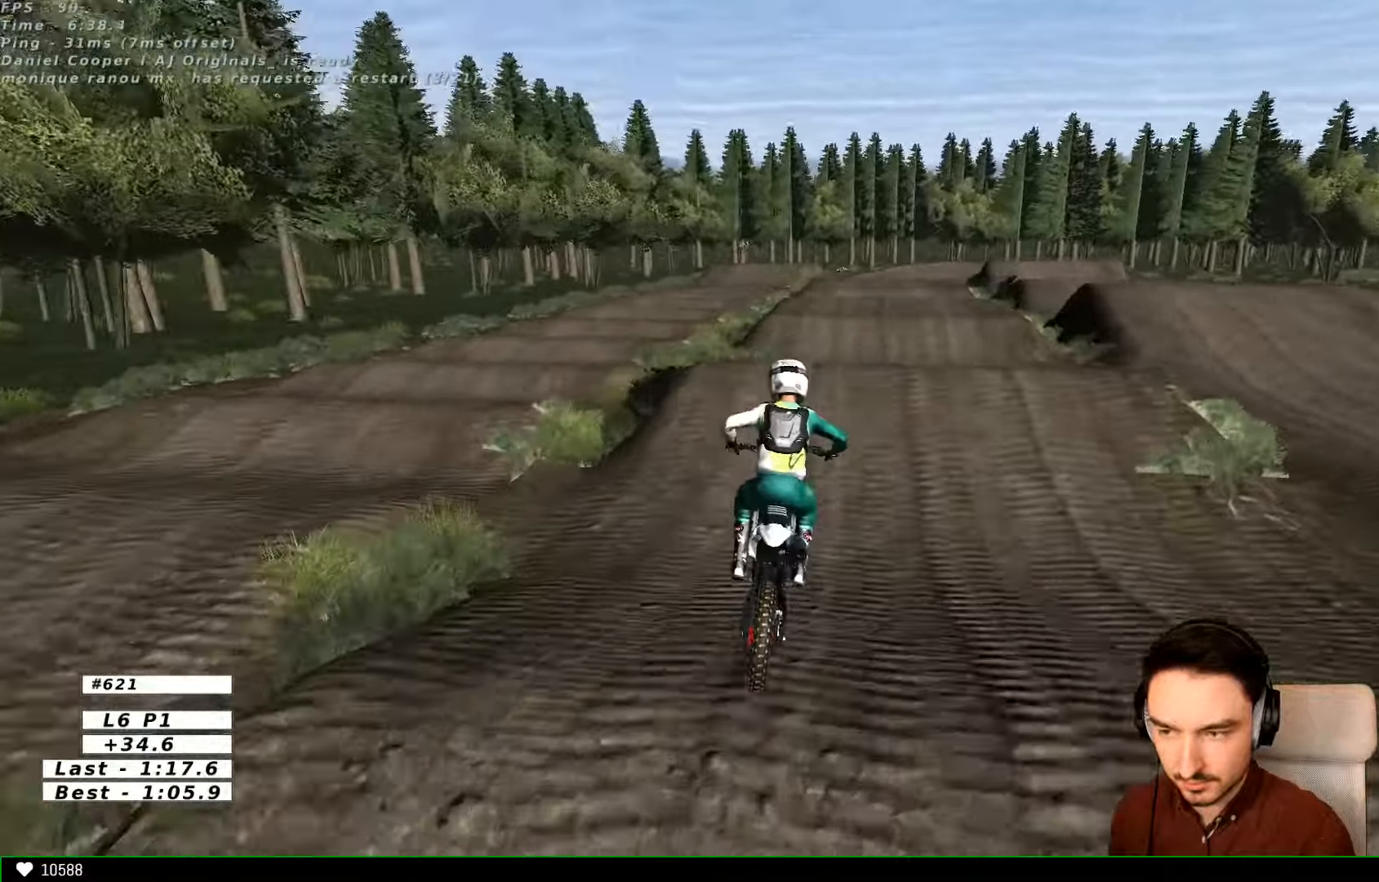
{"dt_ms": 500, "buttons": ["R2"], "left_stick": "center", "right_stick": "center", "events": []}
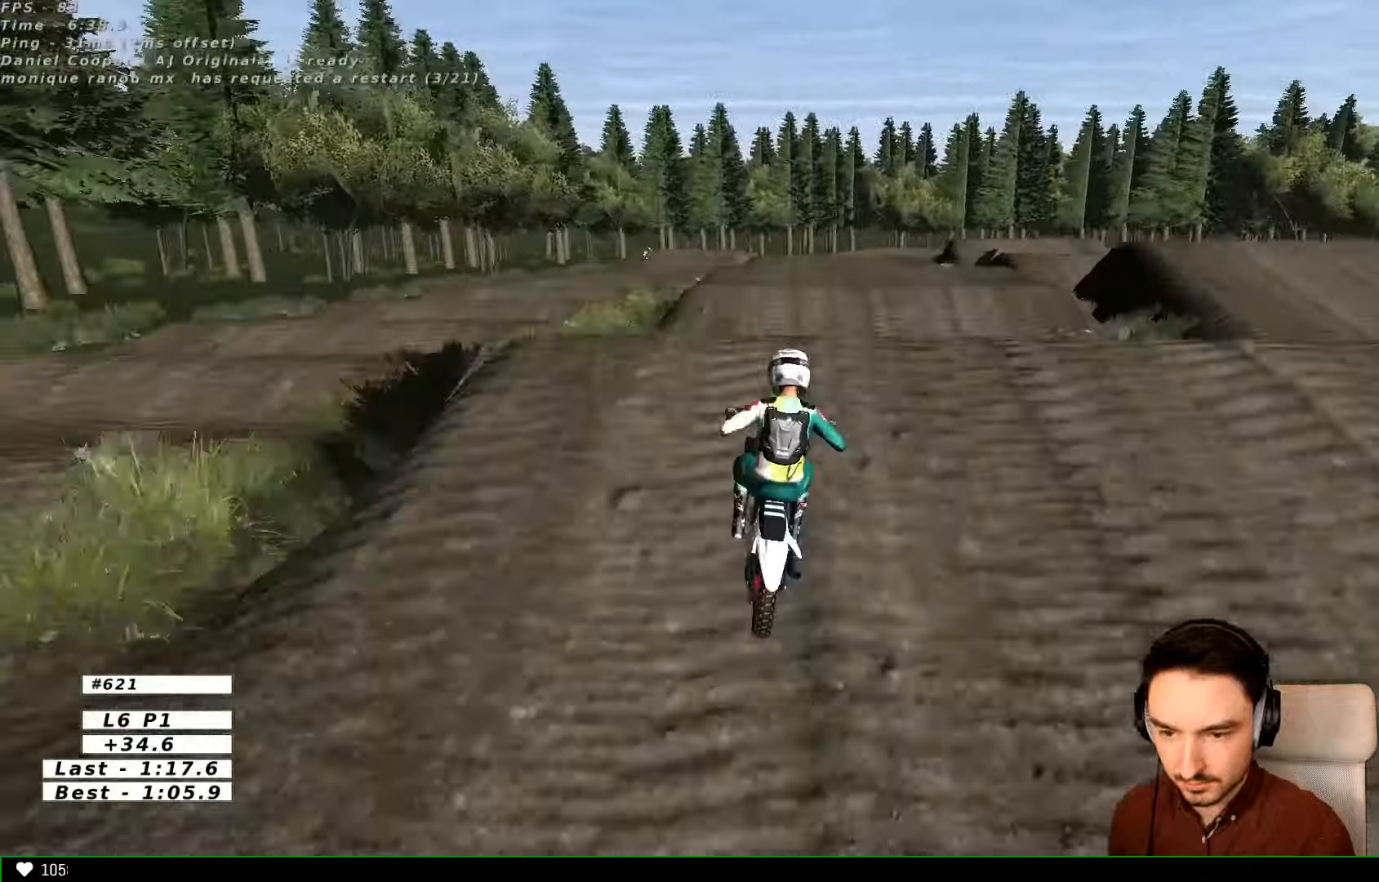
{"dt_ms": 500, "buttons": ["R2"], "left_stick": "down", "right_stick": "center", "events": [[200, "R2", "up"], [200, "left_stick", "down"], [333, "R2", "down"]]}
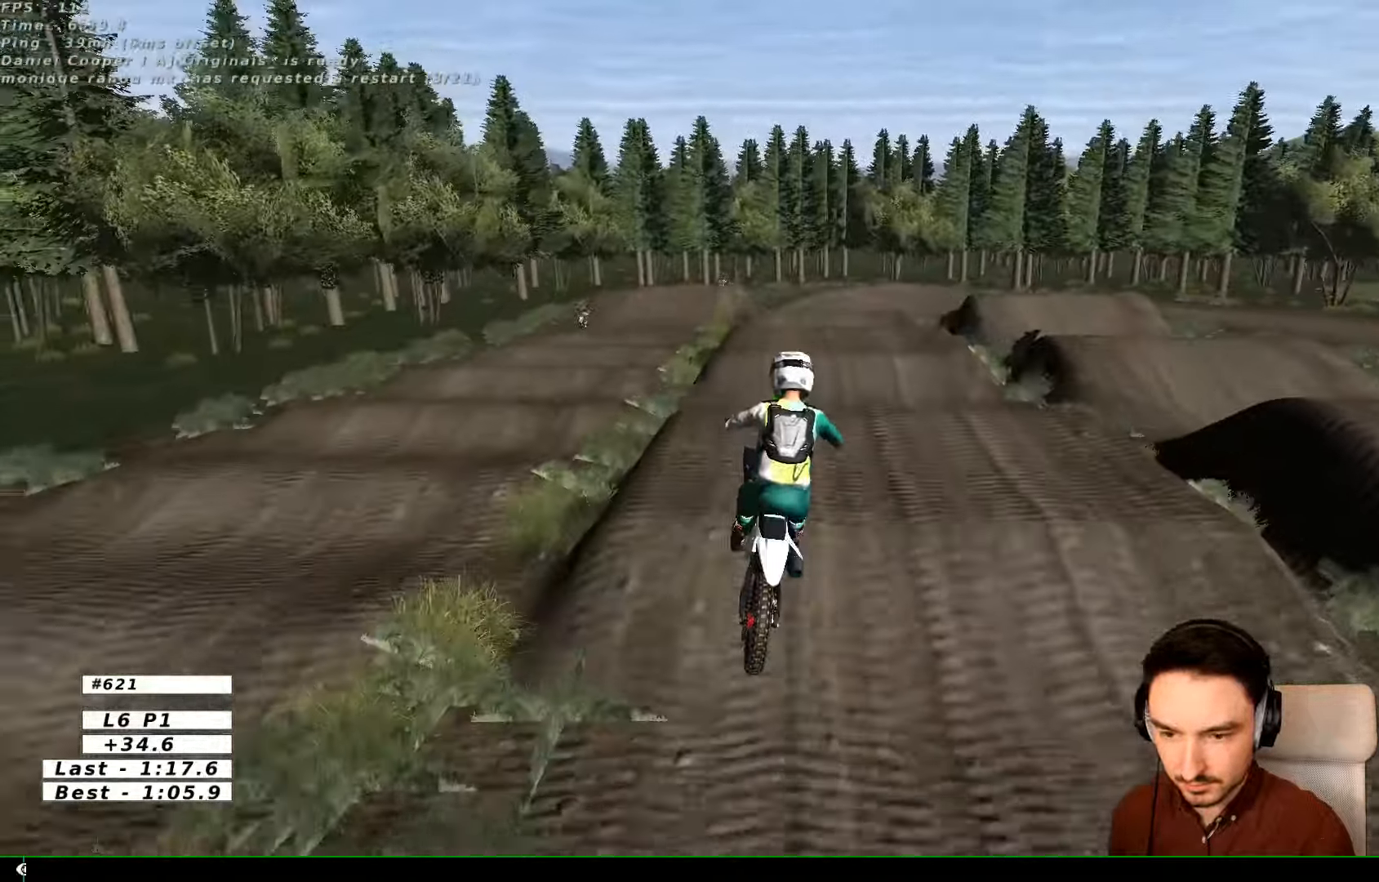
{"dt_ms": 500, "buttons": [], "left_stick": "right", "right_stick": "center", "events": [[333, "left_stick", "down-right"], [366, "R2", "up"], [466, "left_stick", "right"]]}
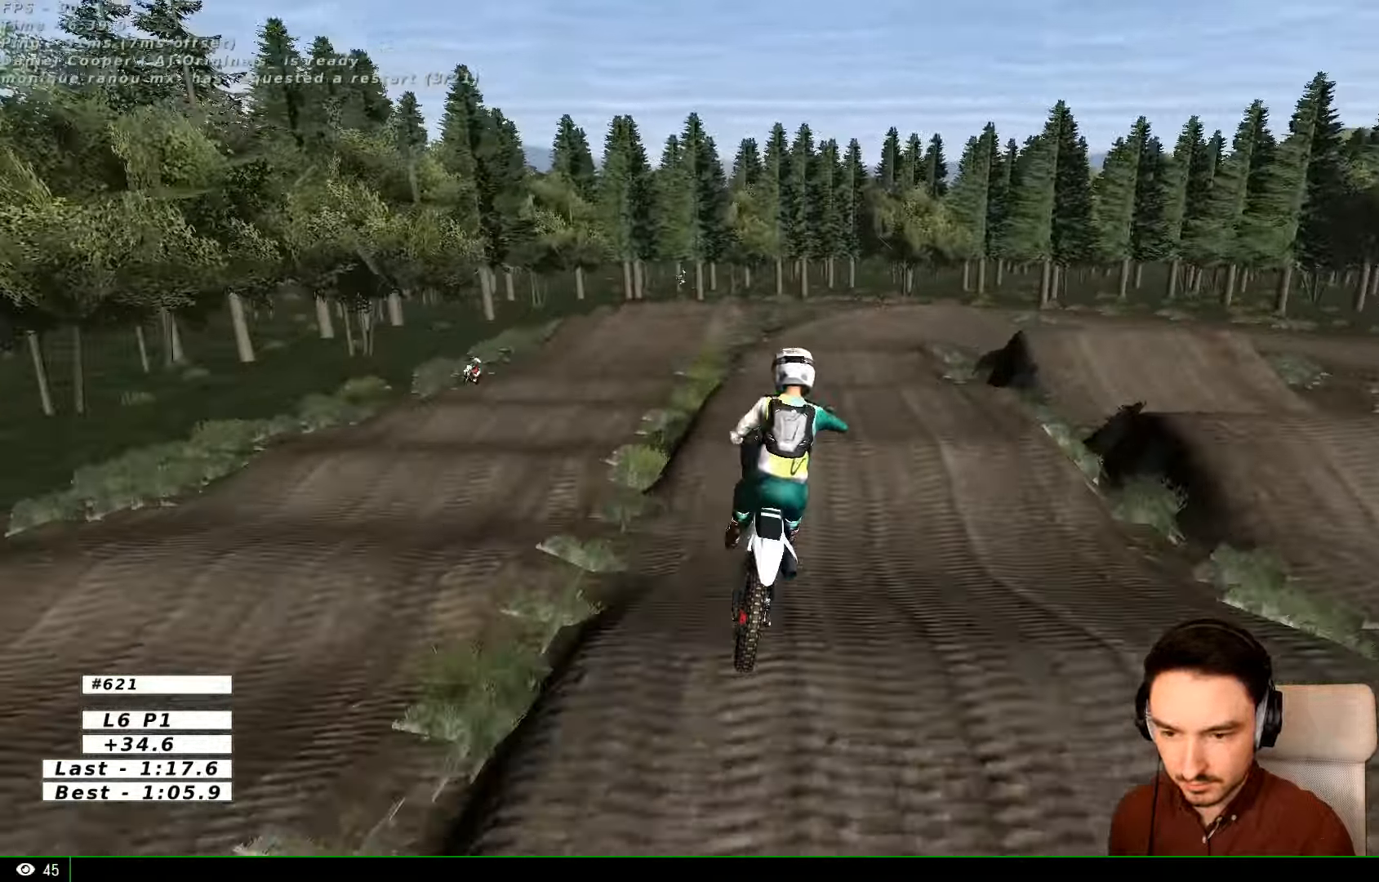
{"dt_ms": 500, "buttons": [], "left_stick": "center", "right_stick": "center", "events": [[100, "left_stick", "center"], [200, "A", "down"], [234, "left_stick", "down-left"], [300, "A", "up"], [400, "left_stick", "center"]]}
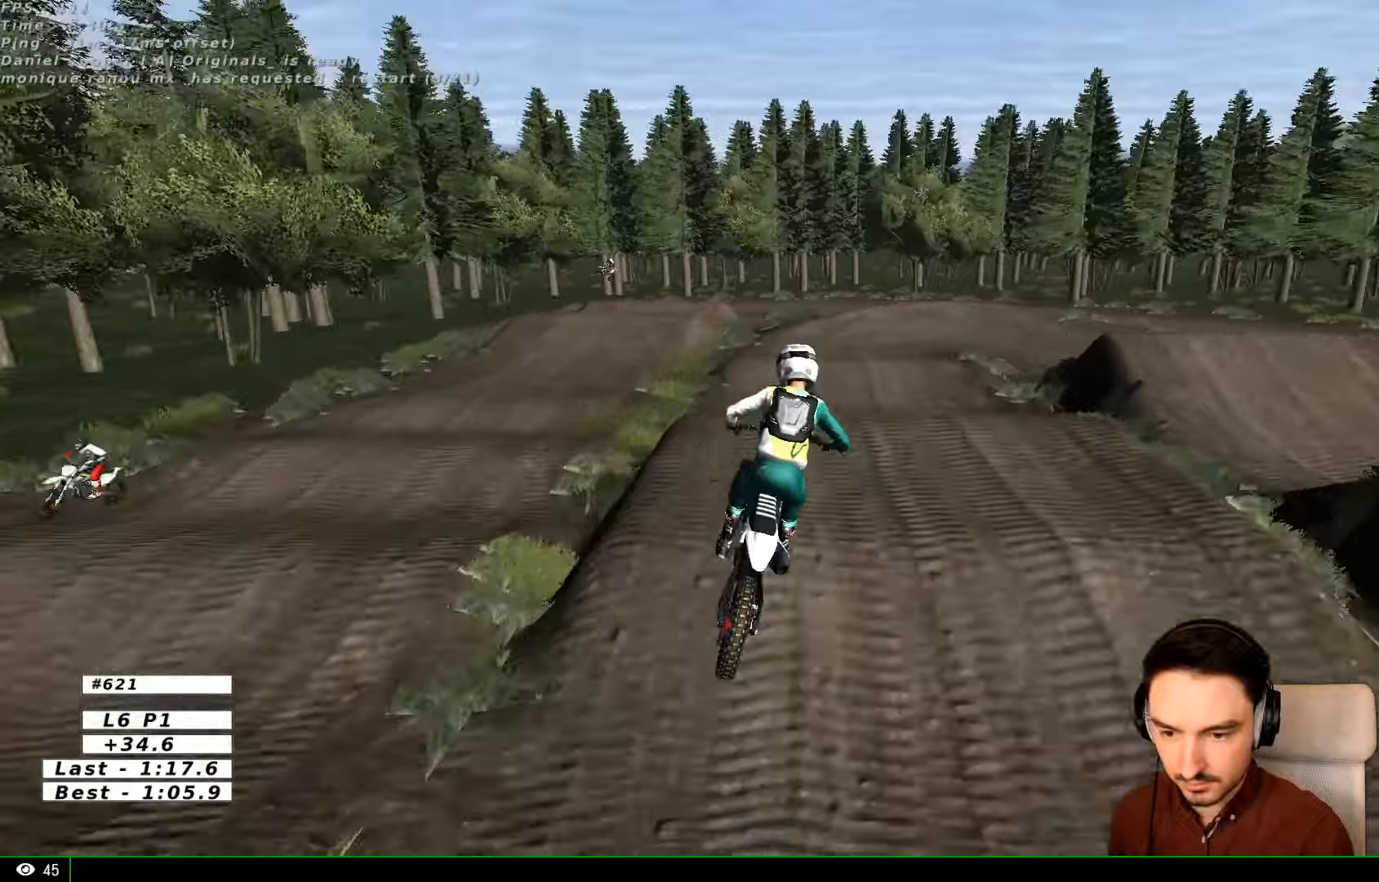
{"dt_ms": 500, "buttons": ["R2"], "left_stick": "right", "right_stick": "center", "events": [[100, "R2", "down"], [367, "left_stick", "right"]]}